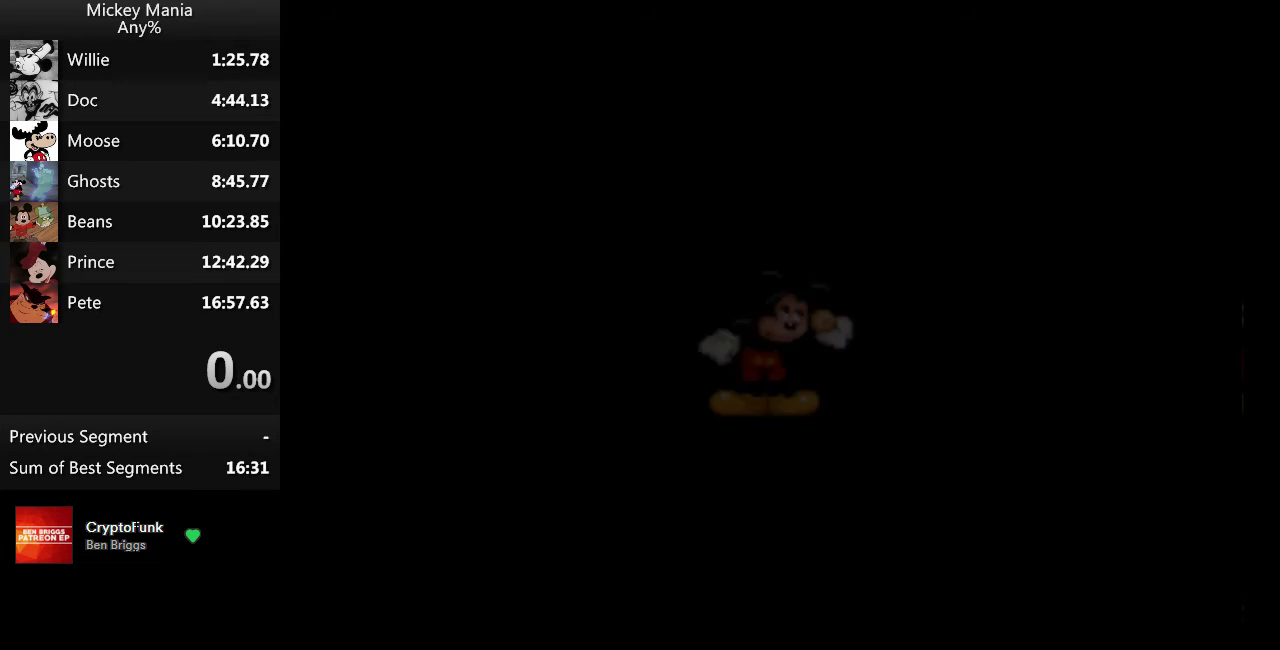
Gameplay with a controller (Nintendo layout); each line is a JSON object with the inputs held at the frame after it. "events" lists button and stick changes between this image and that frame as [ms after this image, input, new state], when the widget could be followed in between. Not read: L3 R3.
{"buttons": [], "events": [[67, "L1", "up"], [100, "R1", "down"], [233, "R1", "up"], [300, "L1", "down"], [433, "L1", "up"]]}
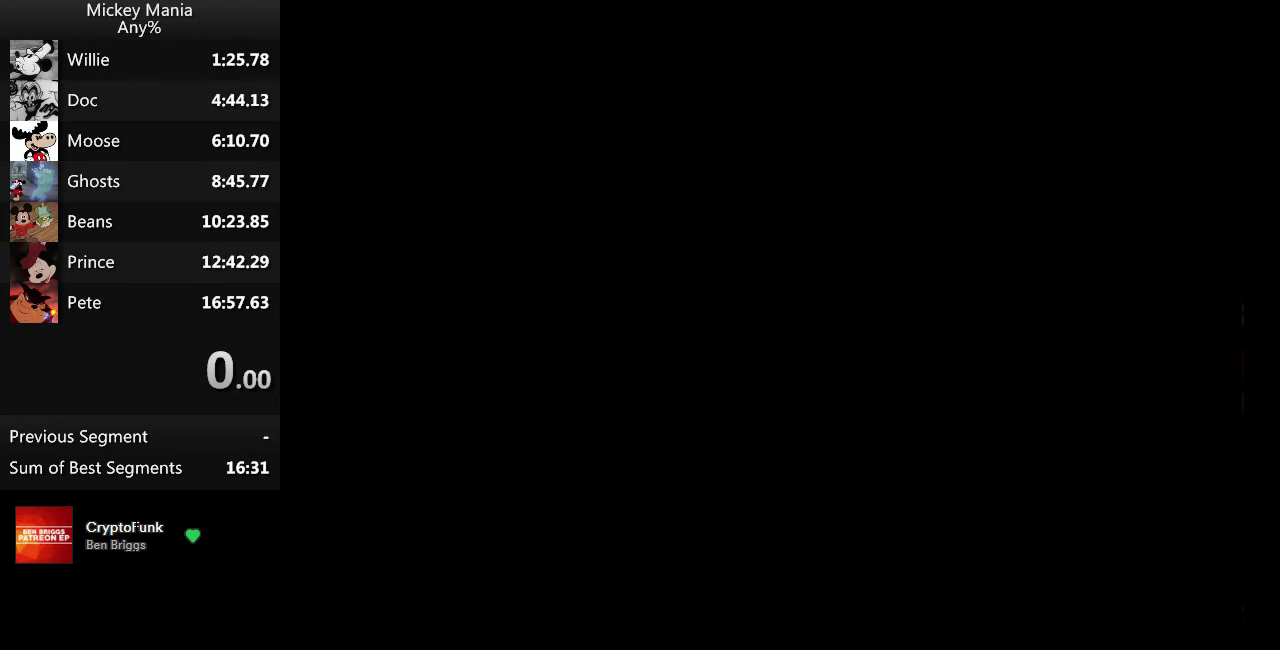
{"buttons": ["B", "DPAD_RIGHT"], "events": [[133, "B", "down"], [433, "DPAD_RIGHT", "down"]]}
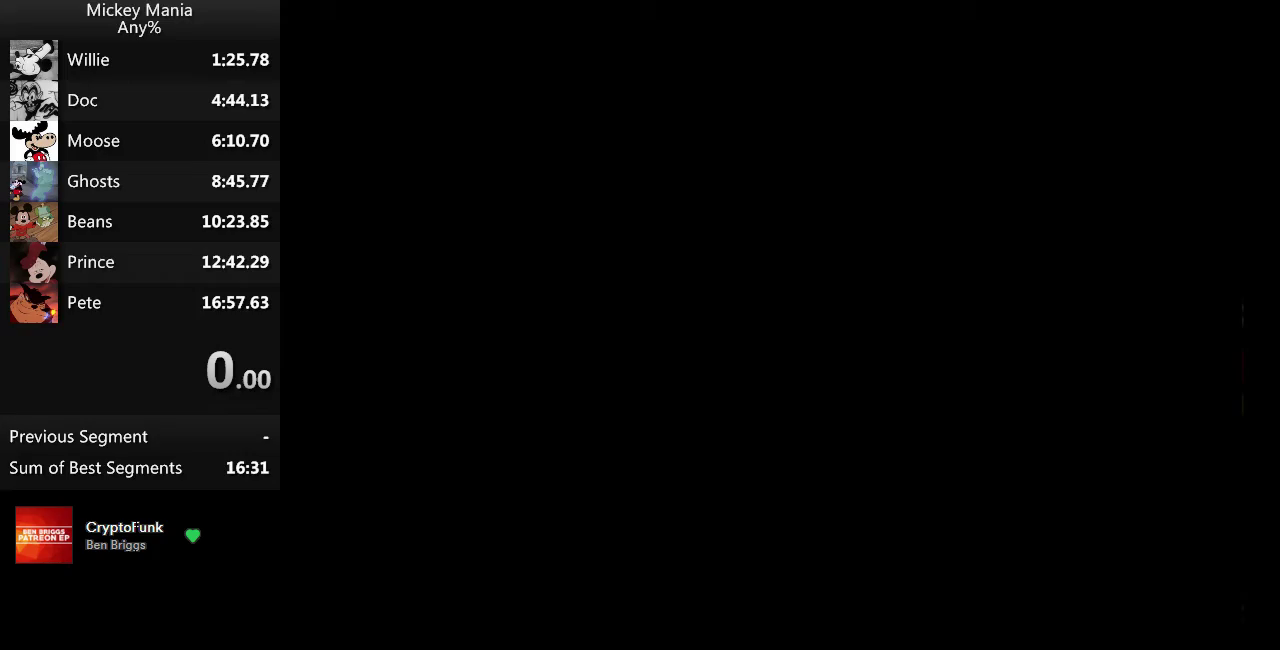
{"buttons": ["B", "DPAD_RIGHT"], "events": []}
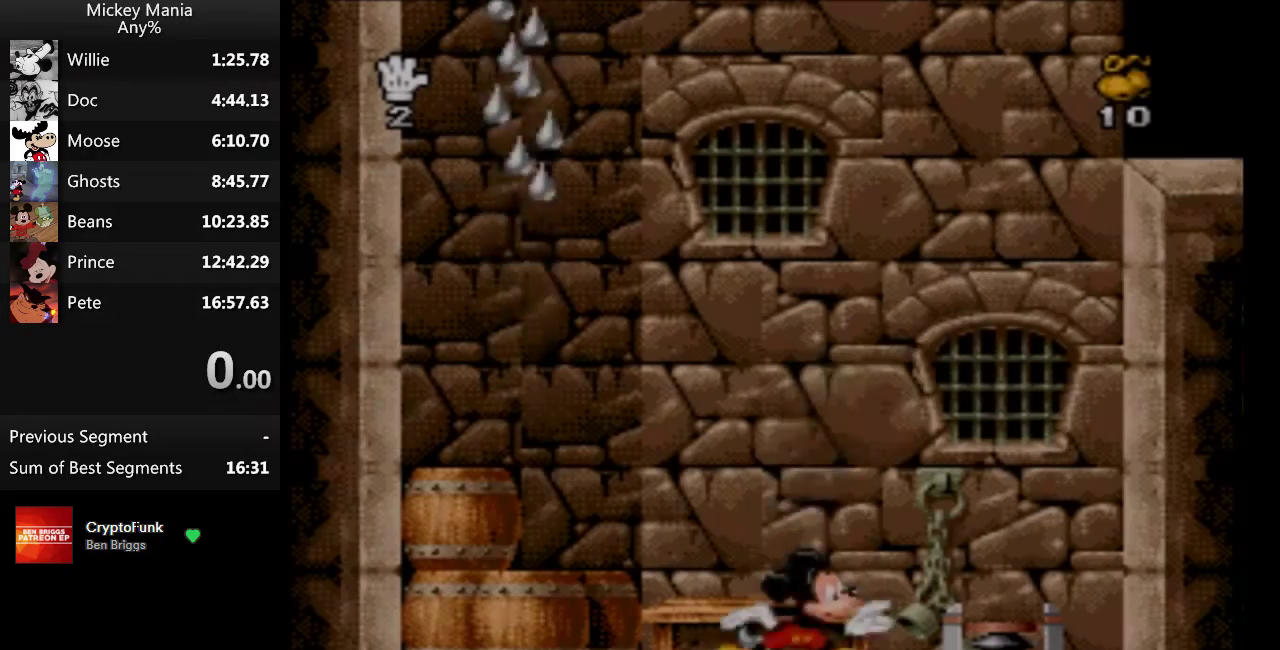
{"buttons": ["B"], "events": [[467, "DPAD_RIGHT", "up"]]}
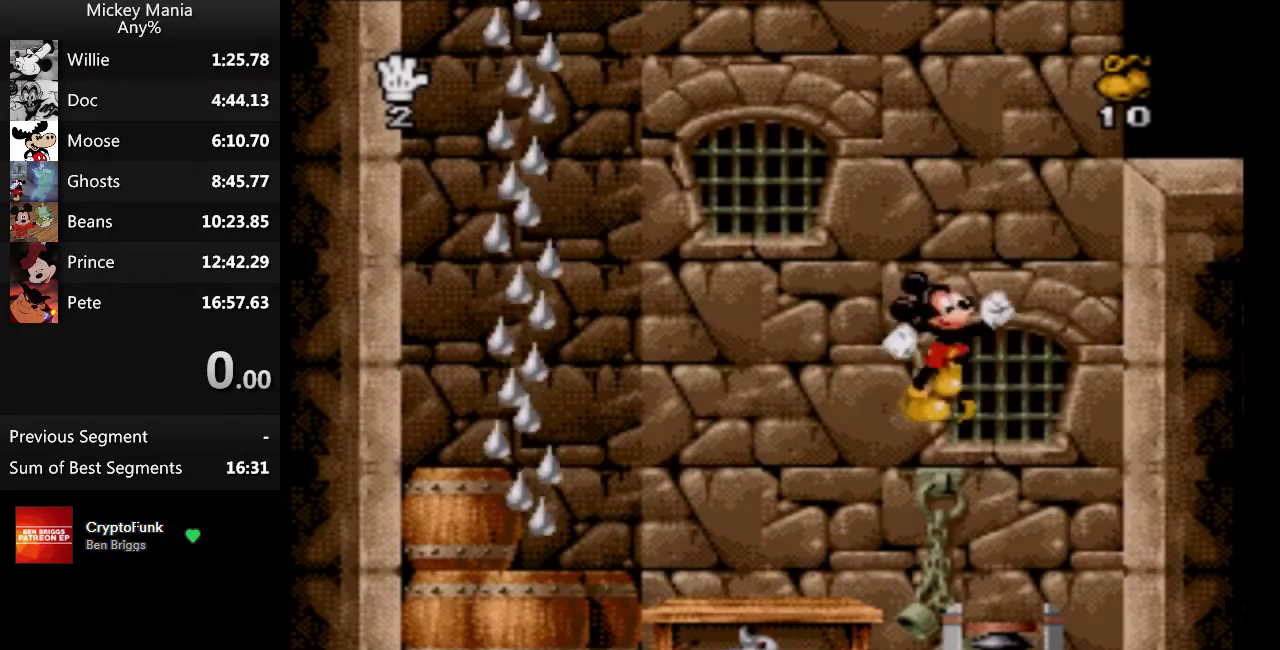
{"buttons": ["B"], "events": [[133, "DPAD_LEFT", "down"], [233, "DPAD_LEFT", "up"]]}
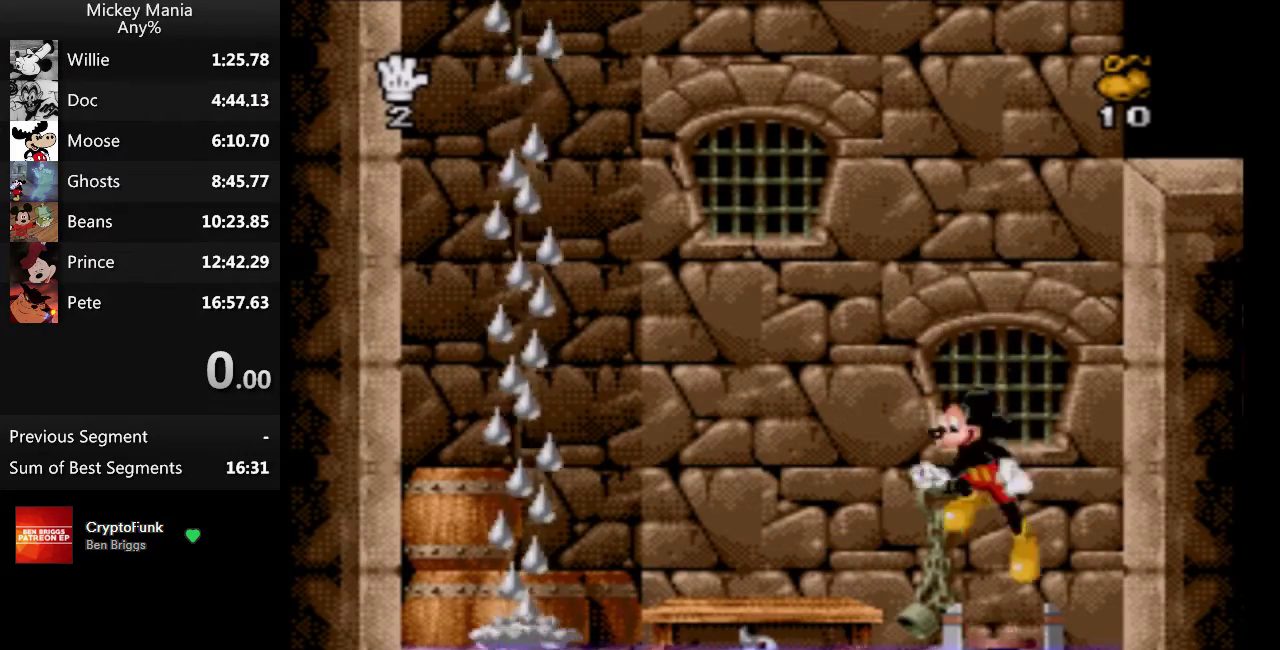
{"buttons": ["B"], "events": []}
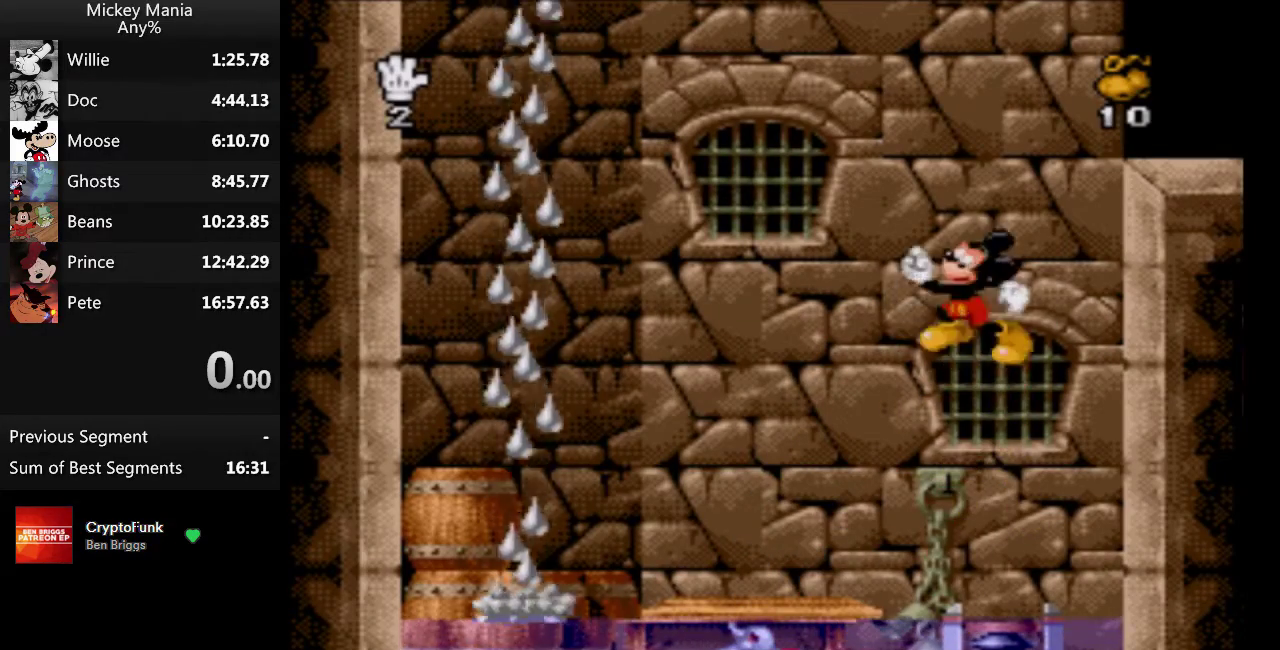
{"buttons": ["B"], "events": []}
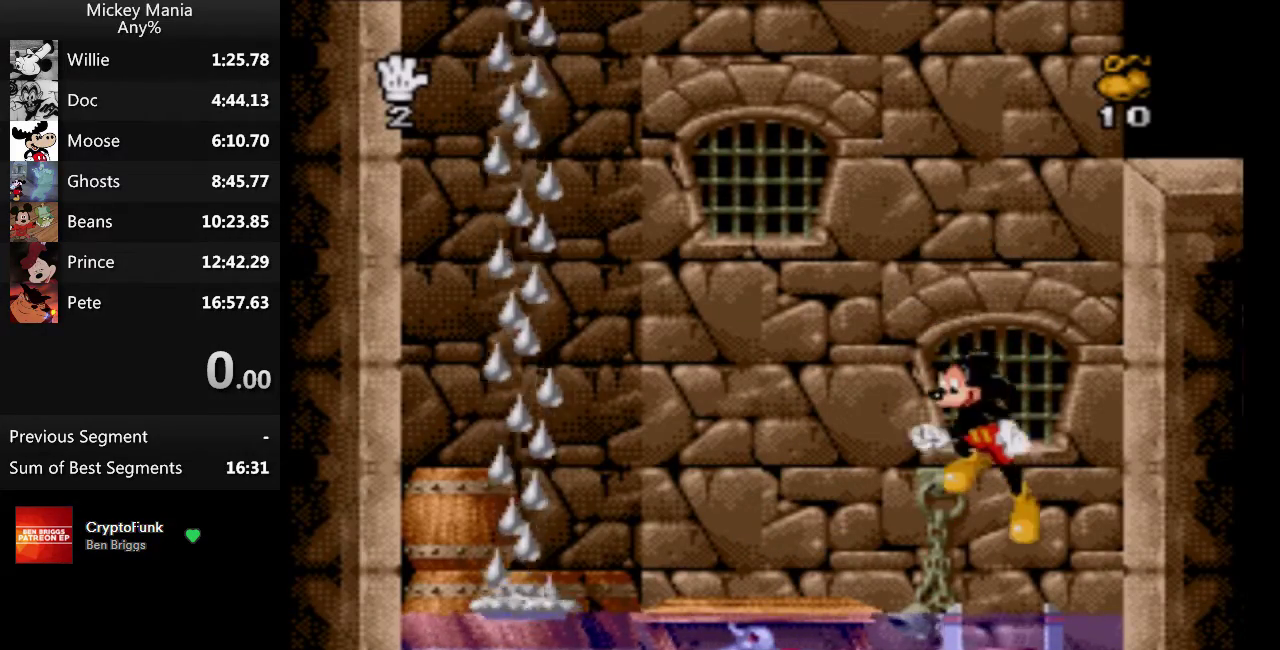
{"buttons": ["B"], "events": []}
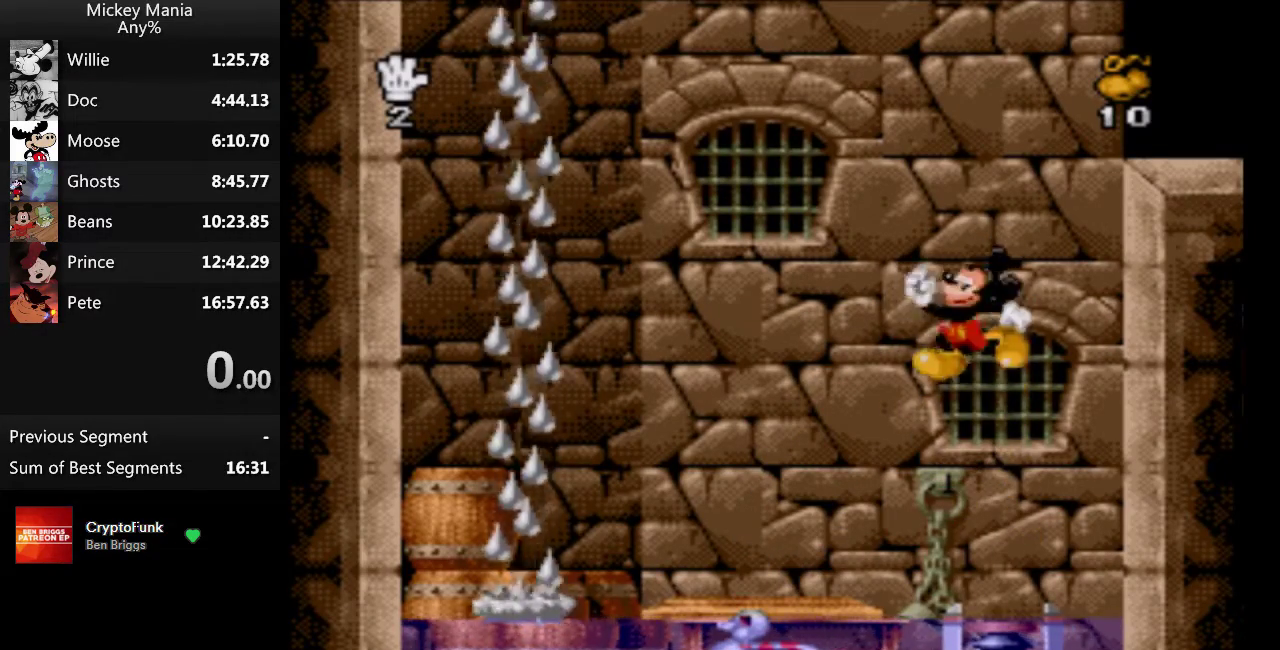
{"buttons": ["B", "DPAD_LEFT"], "events": [[333, "DPAD_LEFT", "down"]]}
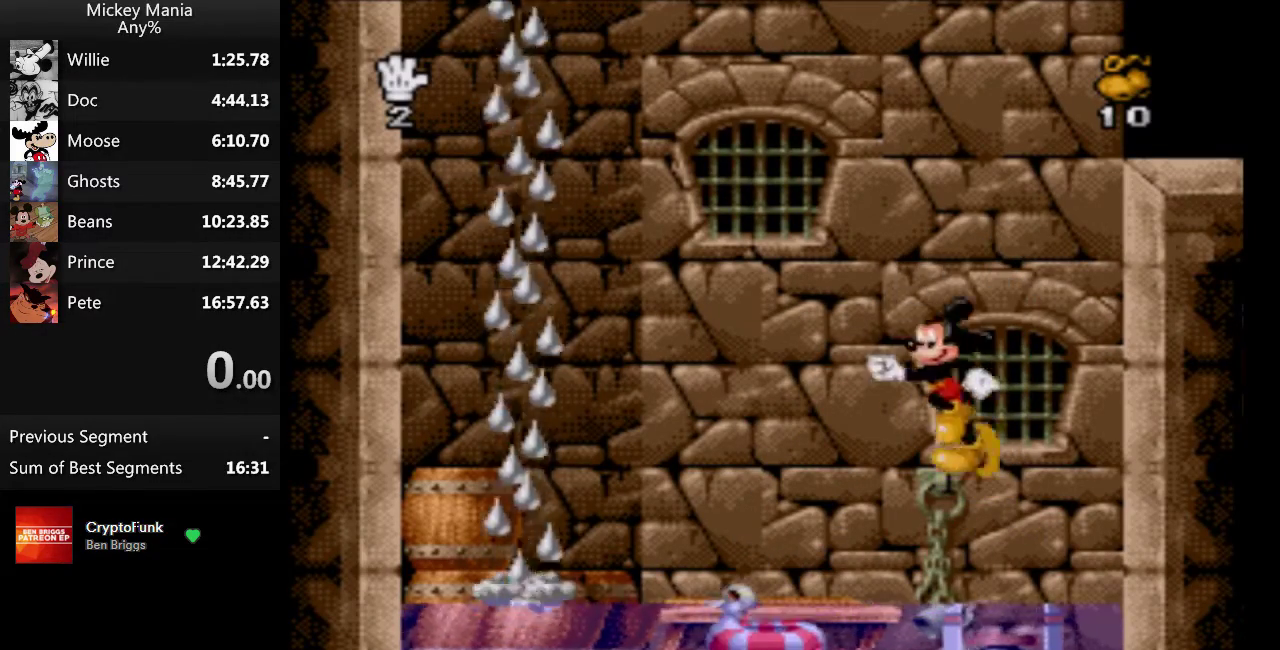
{"buttons": ["B", "DPAD_LEFT"], "events": [[200, "DPAD_LEFT", "up"], [433, "DPAD_LEFT", "down"]]}
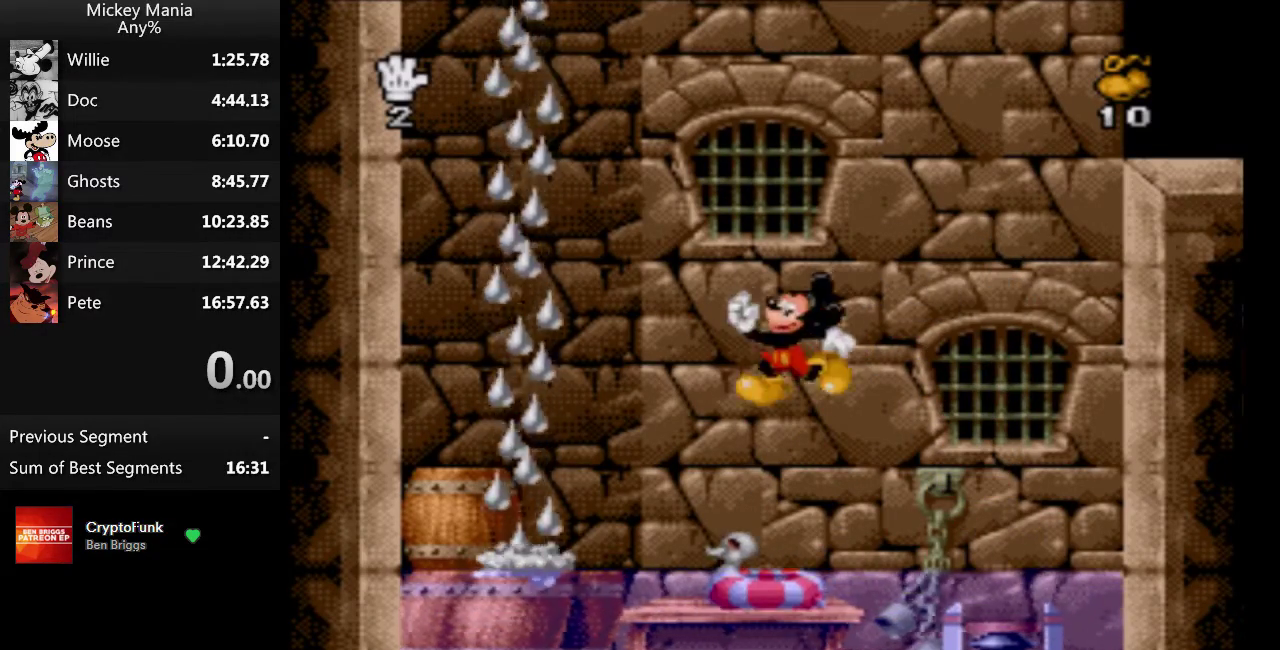
{"buttons": ["B", "DPAD_LEFT"], "events": []}
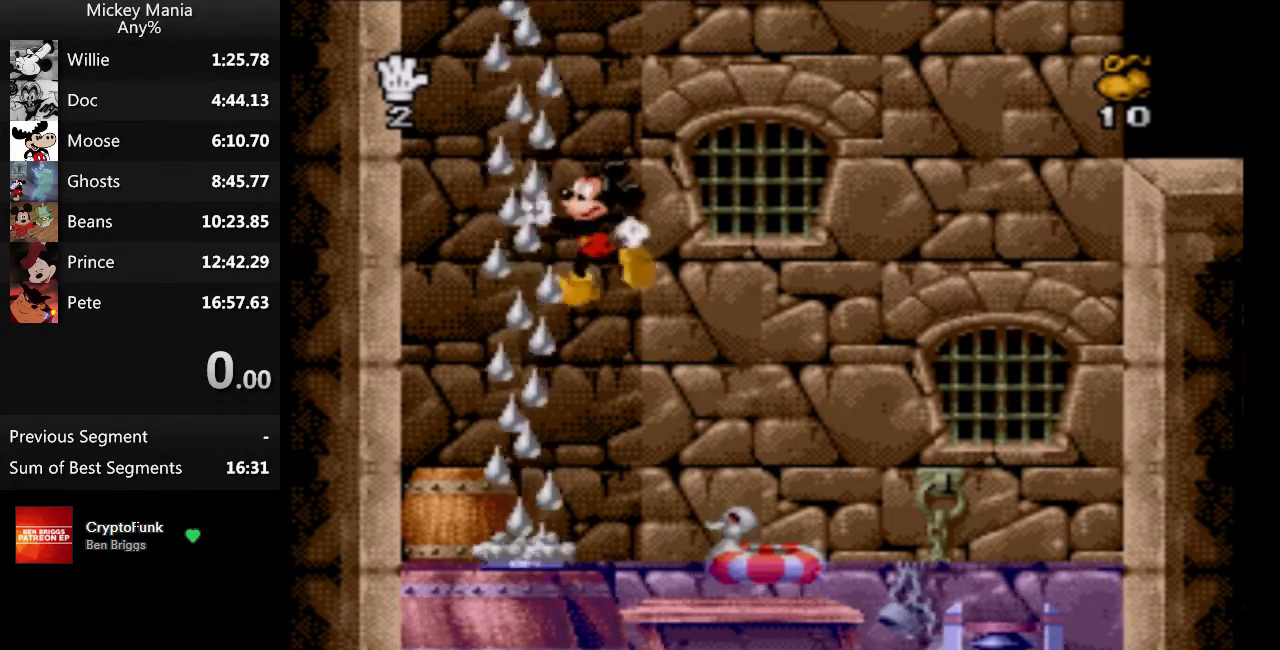
{"buttons": ["B"], "events": [[267, "DPAD_LEFT", "up"]]}
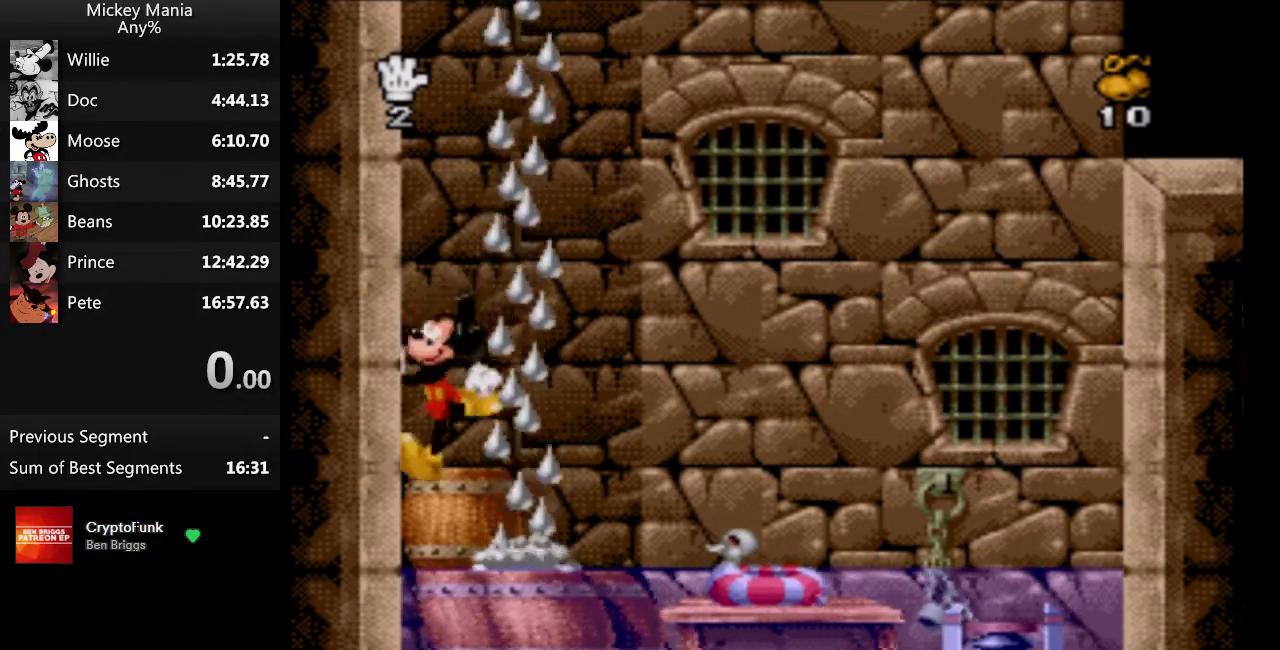
{"buttons": ["B"], "events": [[33, "DPAD_RIGHT", "down"], [467, "DPAD_RIGHT", "up"]]}
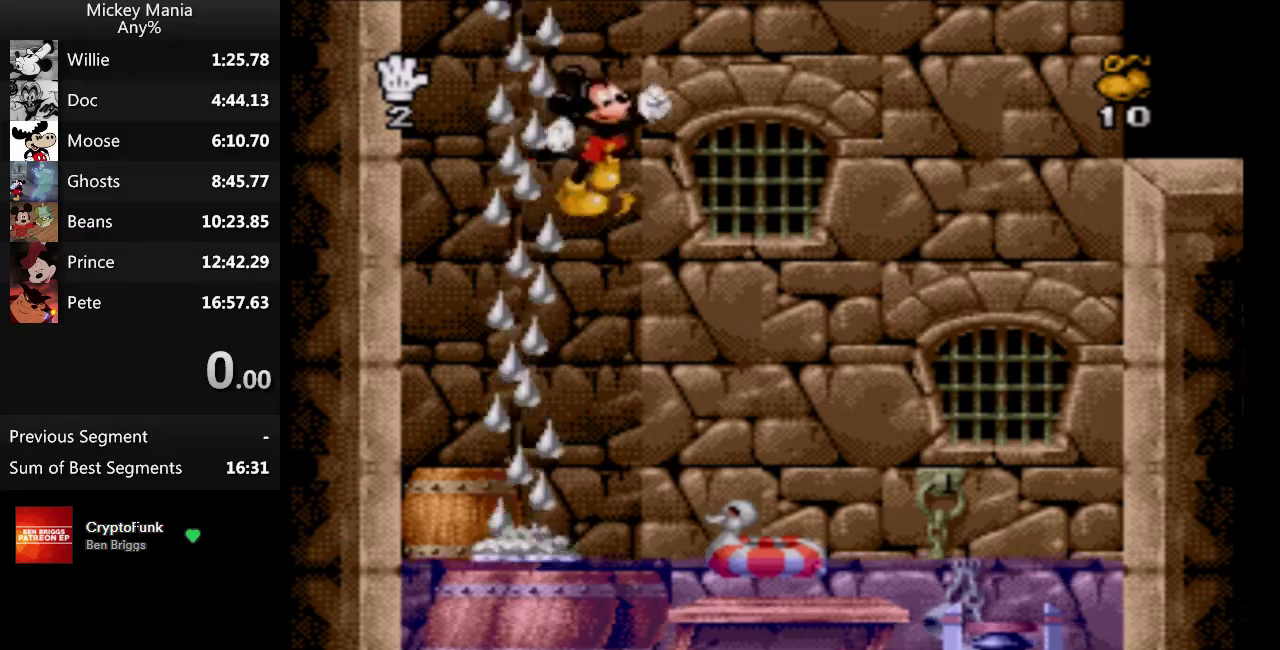
{"buttons": ["B"], "events": []}
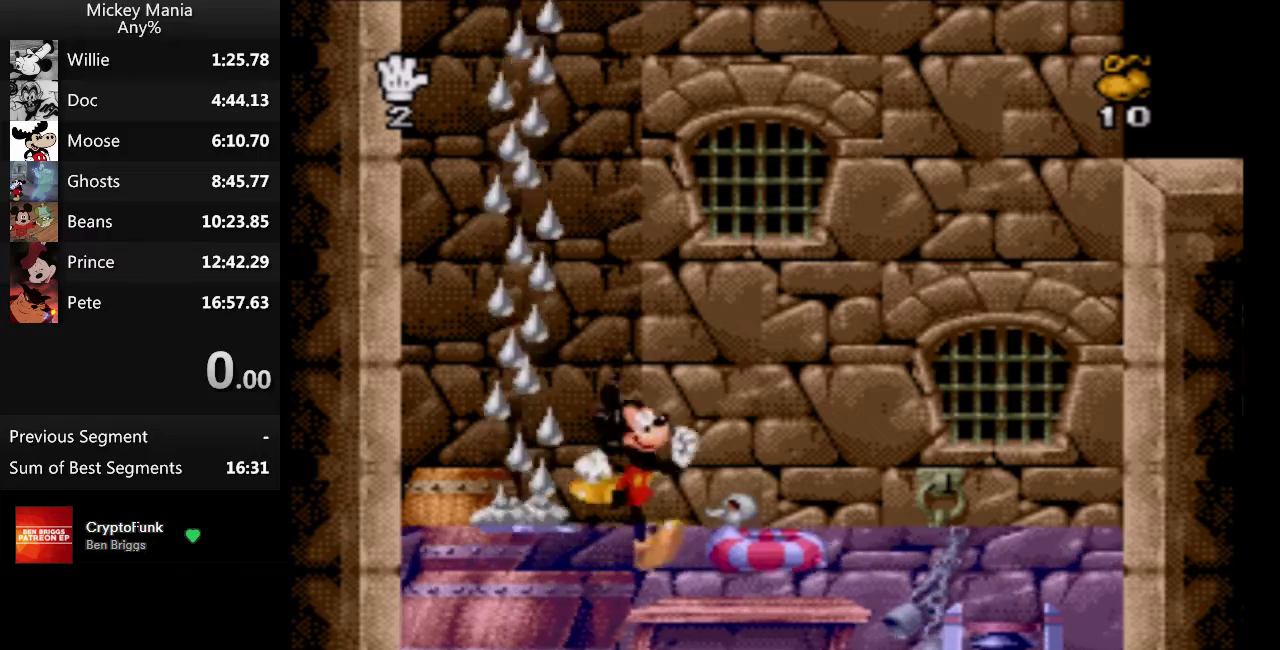
{"buttons": ["B", "DPAD_LEFT"], "events": [[33, "DPAD_LEFT", "down"]]}
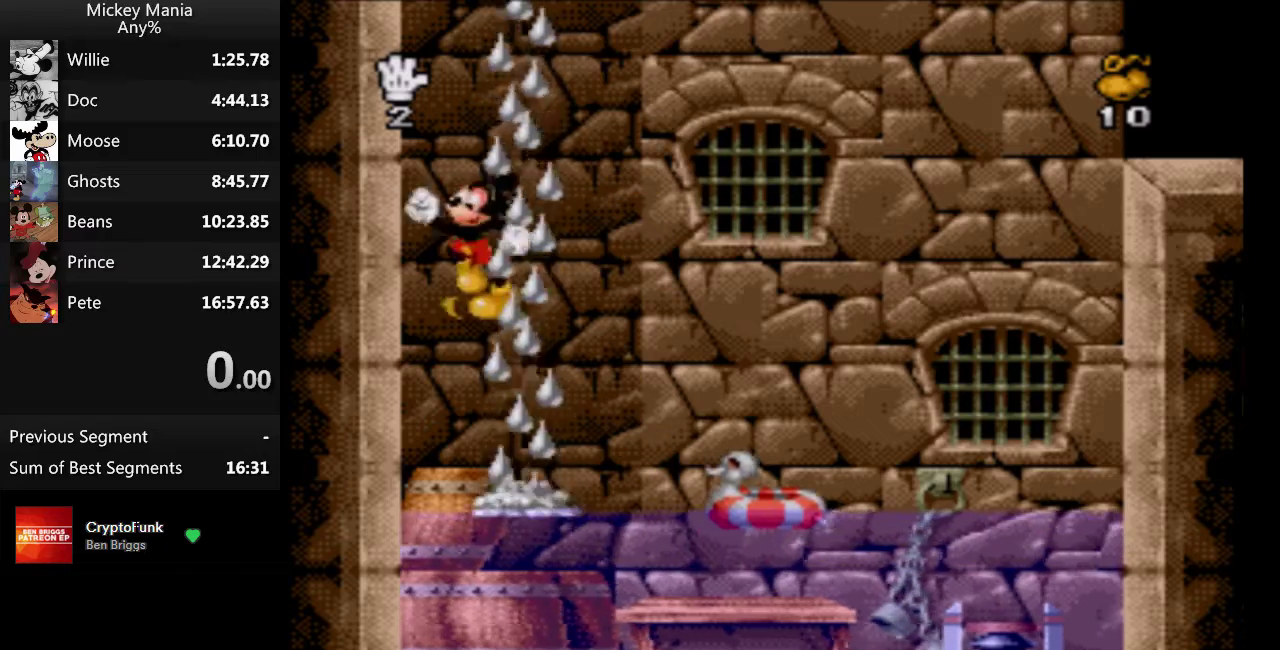
{"buttons": ["B", "DPAD_RIGHT"], "events": [[67, "DPAD_LEFT", "up"], [367, "DPAD_RIGHT", "down"]]}
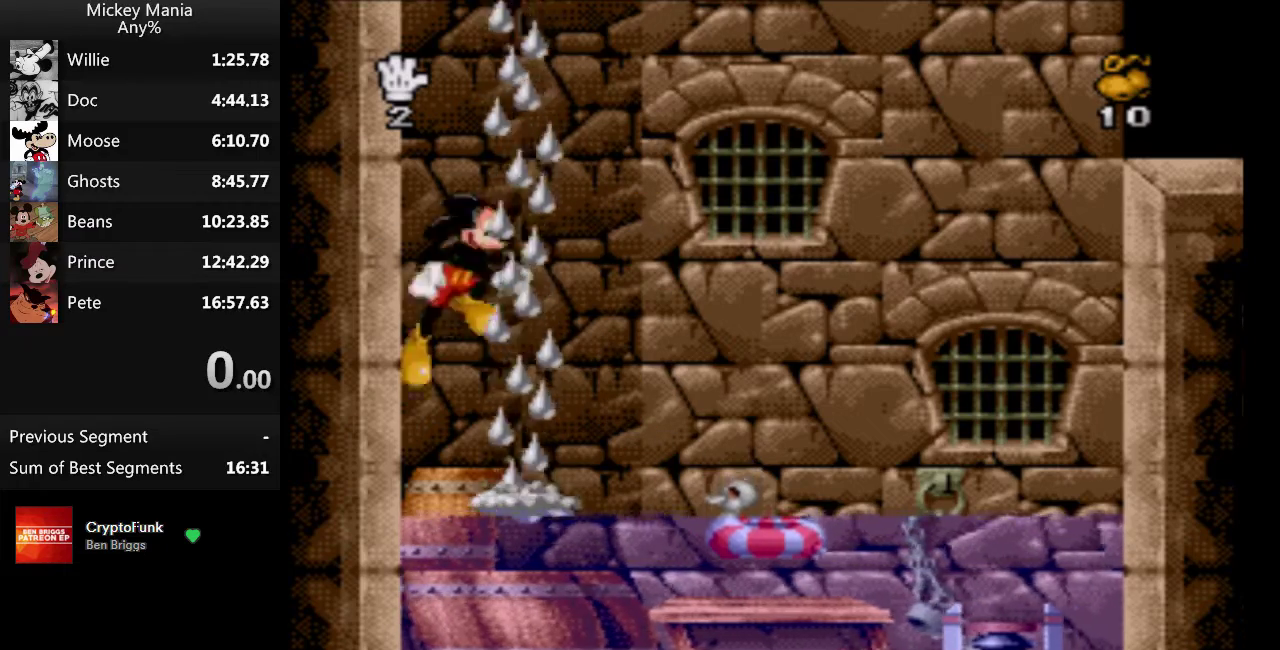
{"buttons": ["B", "DPAD_RIGHT"], "events": []}
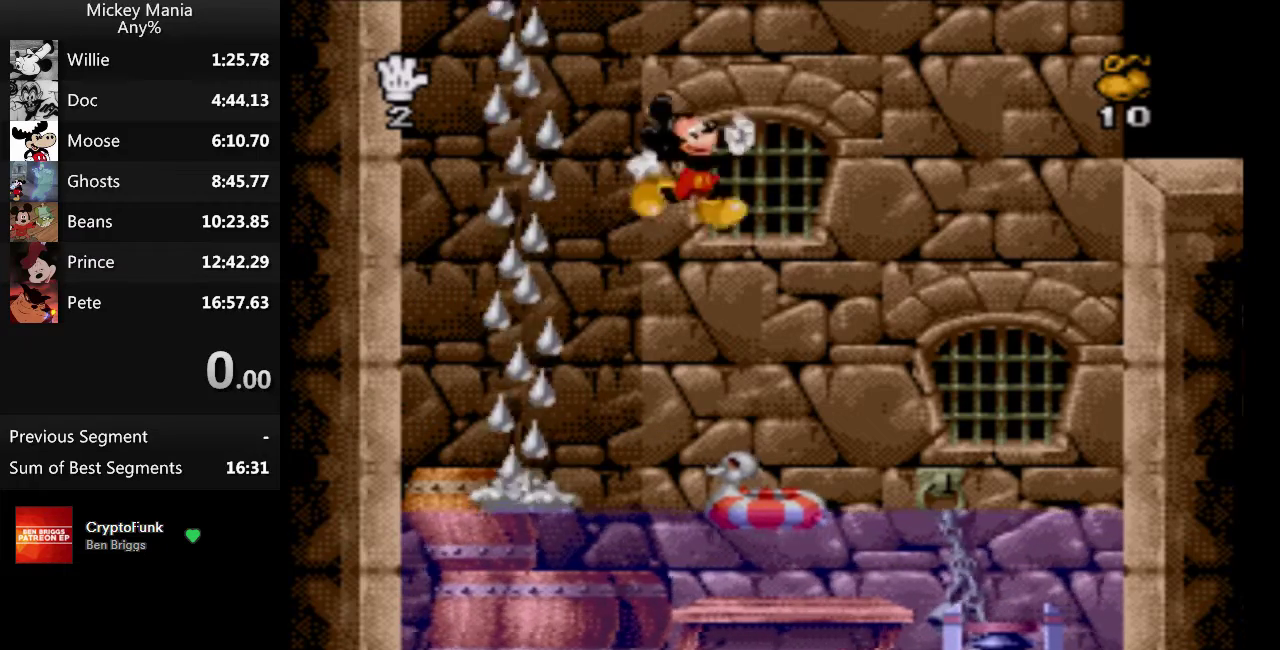
{"buttons": ["B", "DPAD_RIGHT"], "events": []}
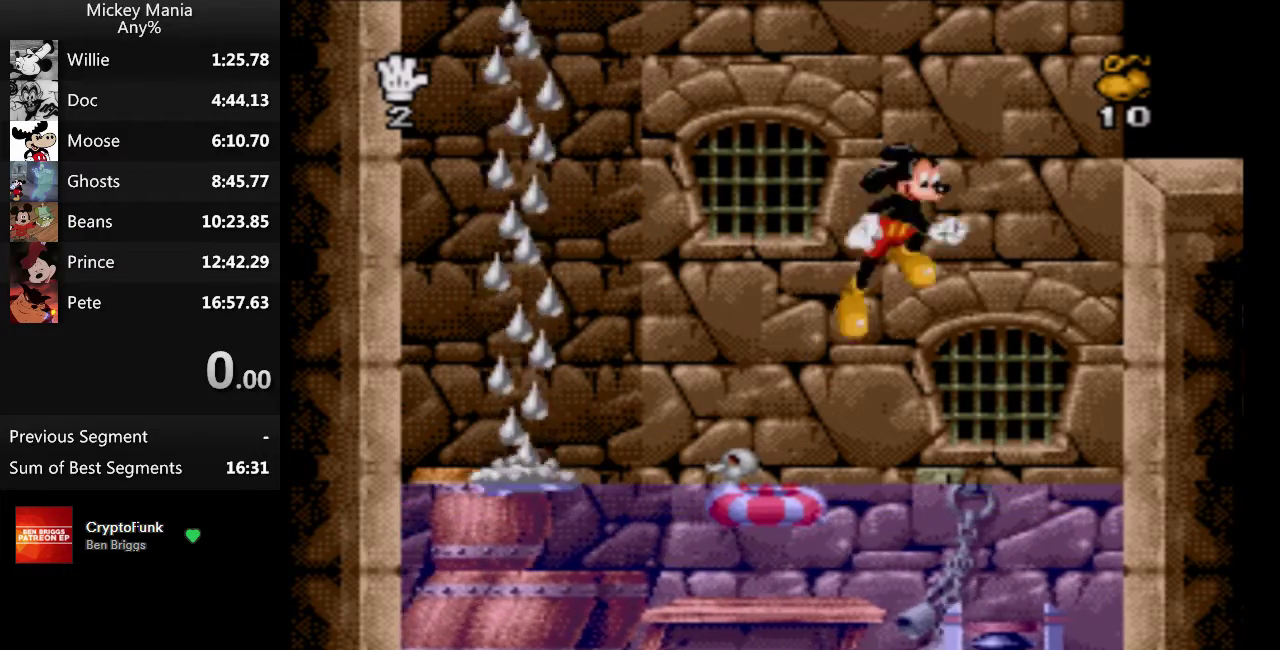
{"buttons": ["DPAD_RIGHT"], "events": [[400, "B", "up"]]}
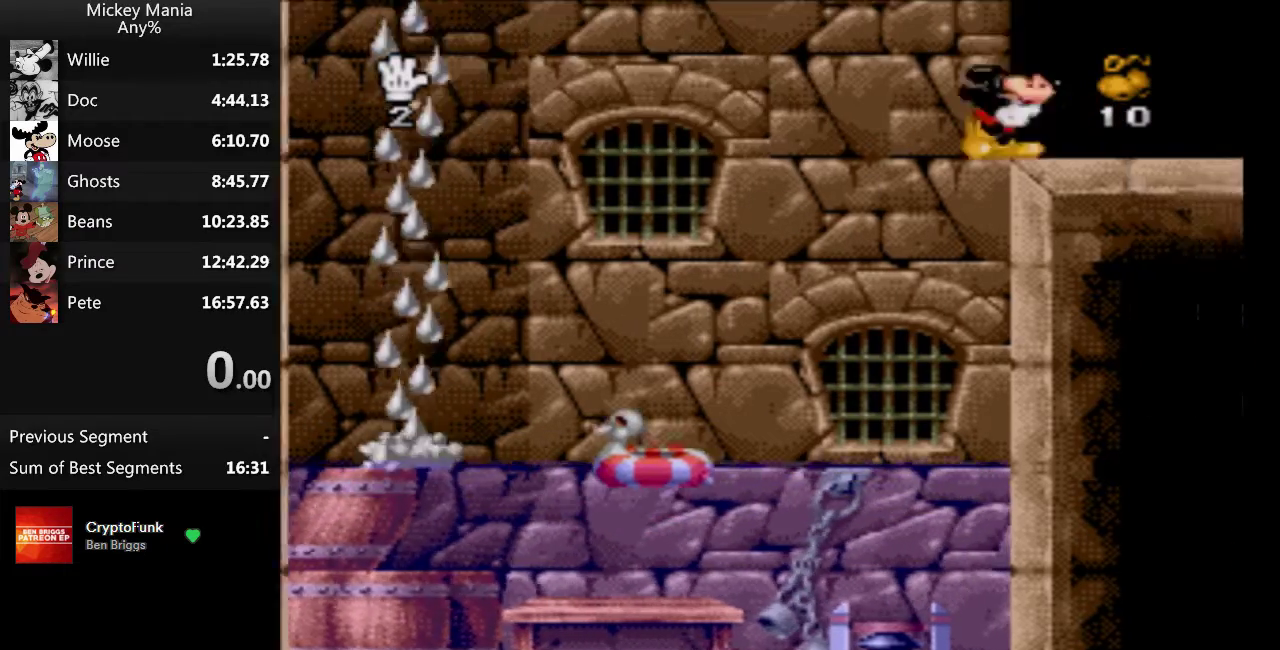
{"buttons": ["DPAD_RIGHT"], "events": []}
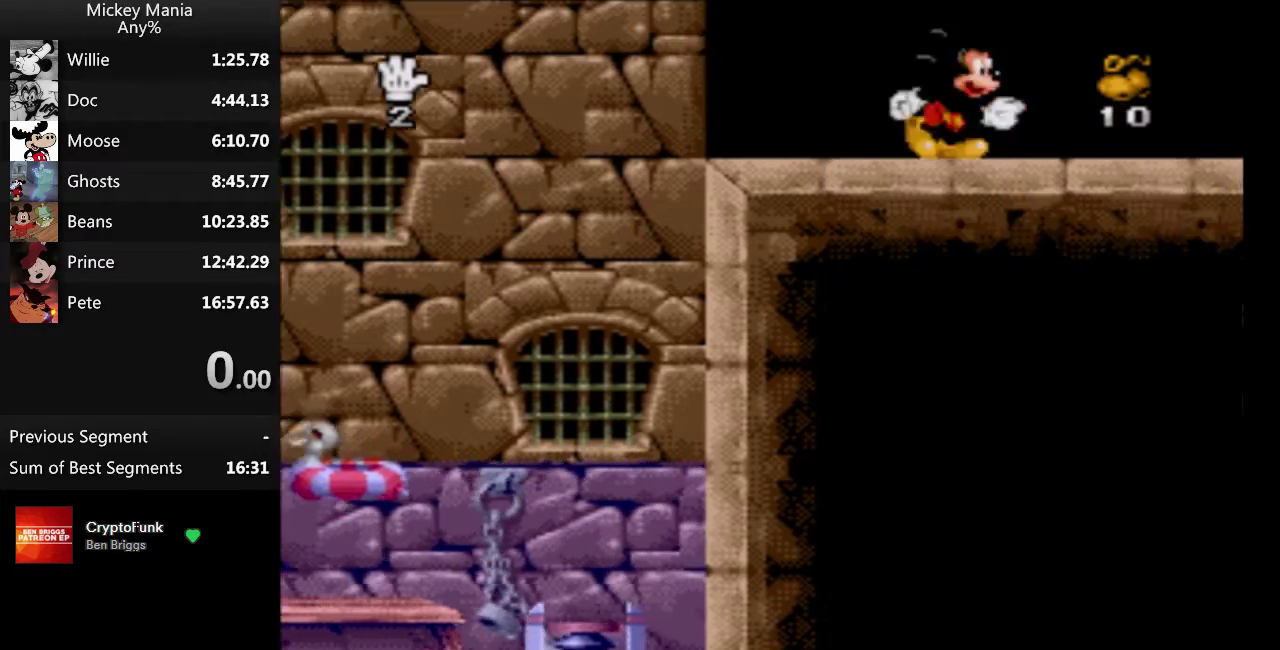
{"buttons": ["DPAD_RIGHT"], "events": []}
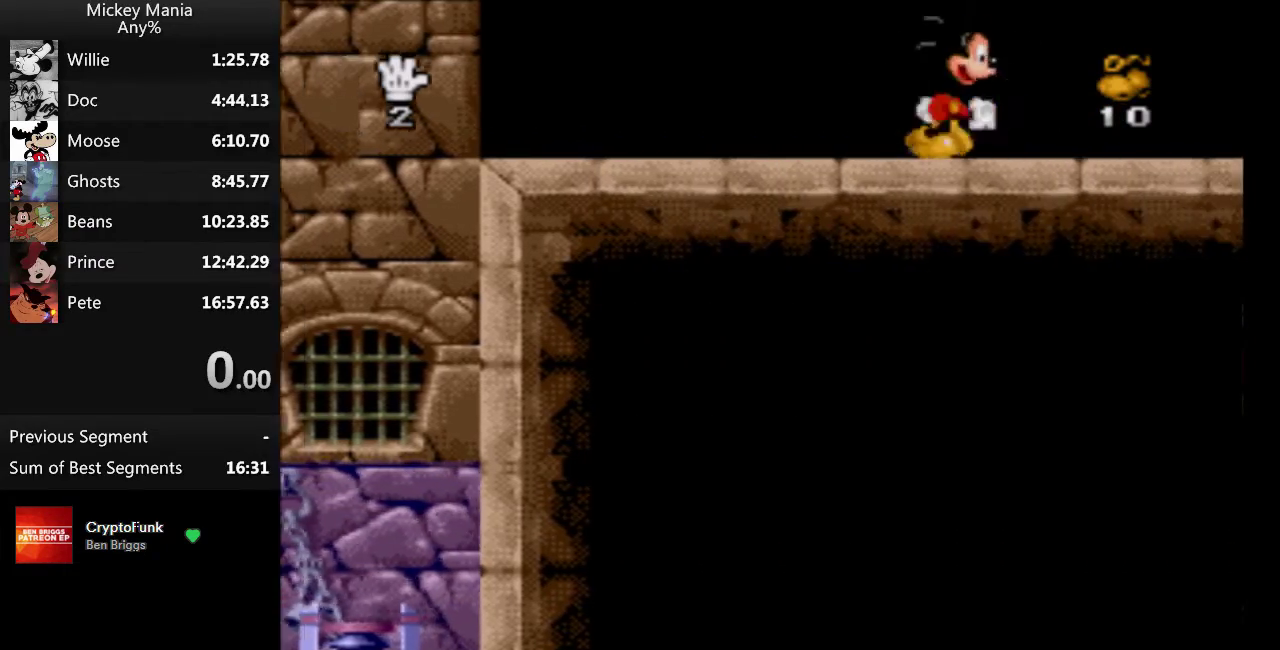
{"buttons": ["DPAD_RIGHT"], "events": []}
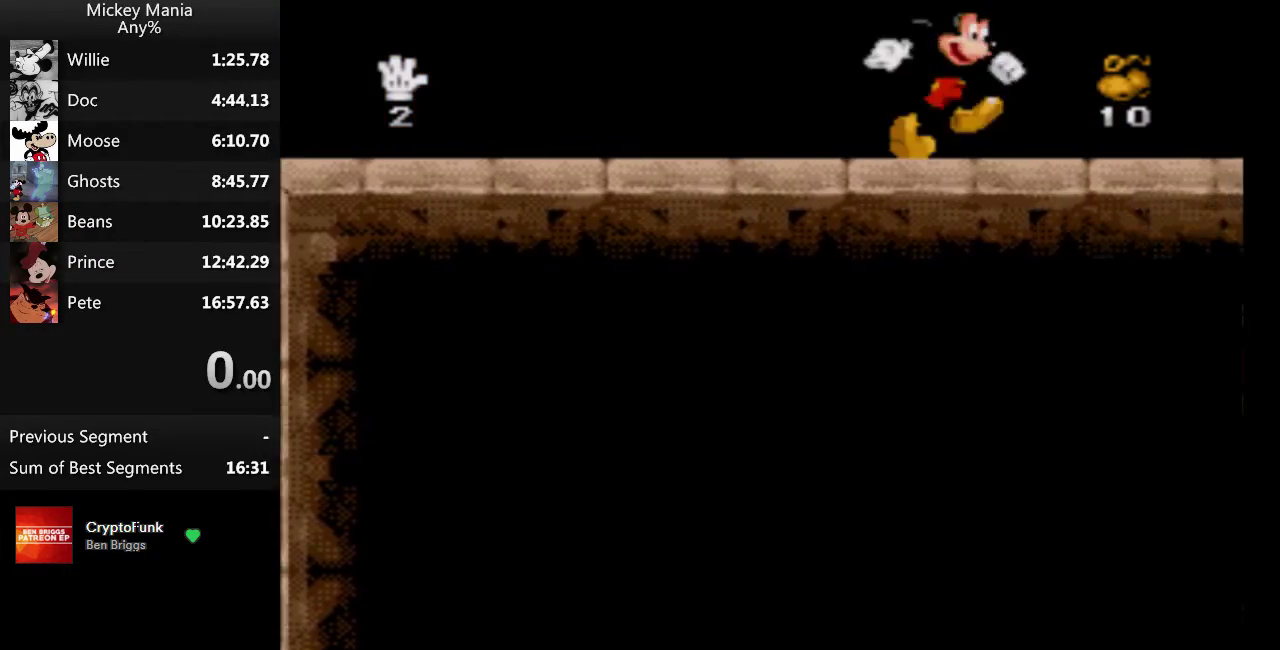
{"buttons": ["DPAD_RIGHT"], "events": []}
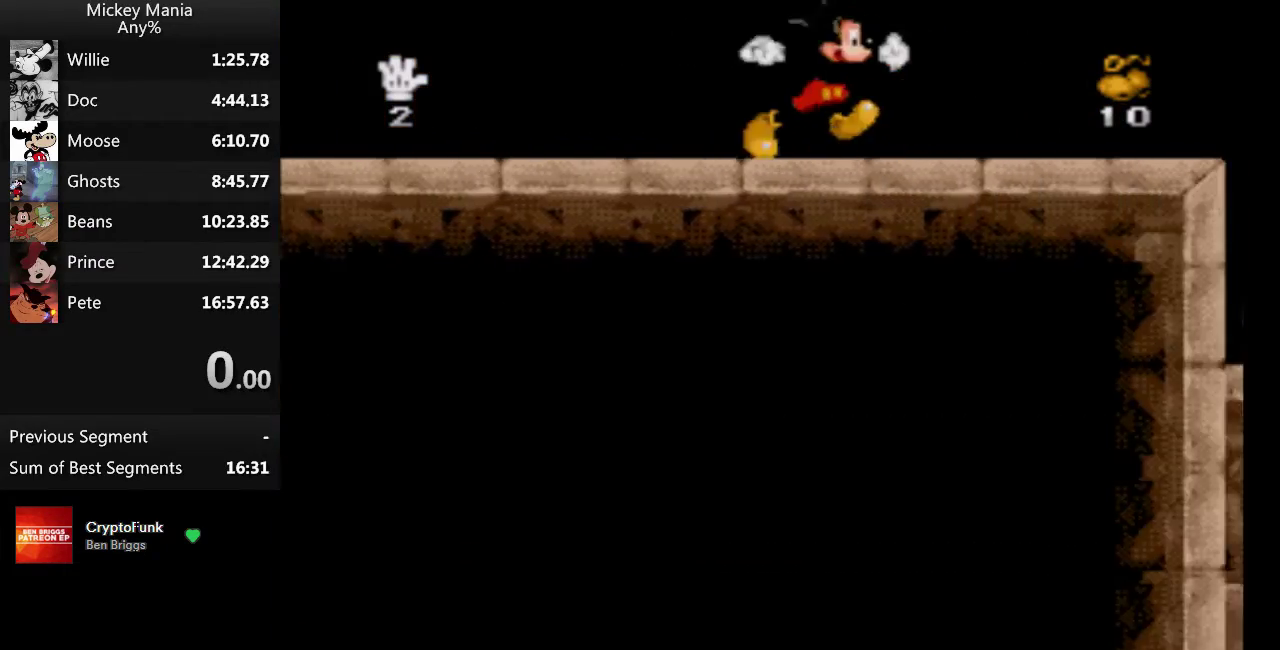
{"buttons": ["DPAD_RIGHT"], "events": []}